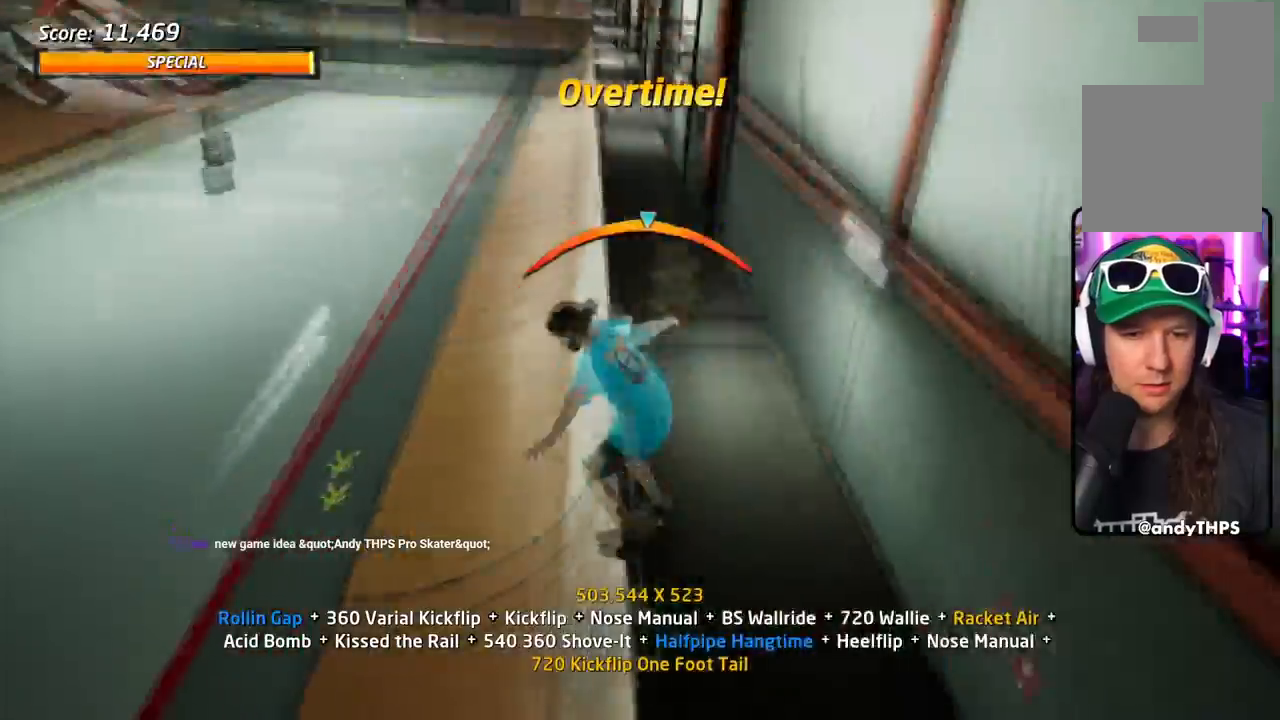
Gameplay with a controller (PlayStation layout); each line is a JSON object with the inputs held at the frame after it. "events" lists button and stick changes between this image and that frame as [ms after this image, input, new state], when the widget could be followed in between. Not read: left_stick right_stick.
{"buttons": ["TRIANGLE", "L1", "DPAD_UP", "DPAD_RIGHT"], "events": [[17, "DPAD_DOWN", "down"], [17, "DPAD_RIGHT", "down"], [17, "DPAD_UP", "up"], [33, "R1", "up"], [50, "CROSS", "down"], [67, "TRIANGLE", "up"], [183, "TRIANGLE", "down"], [200, "CROSS", "up"], [200, "L1", "down"], [334, "DPAD_DOWN", "up"], [400, "DPAD_RIGHT", "up"], [434, "DPAD_UP", "down"], [500, "DPAD_RIGHT", "down"]]}
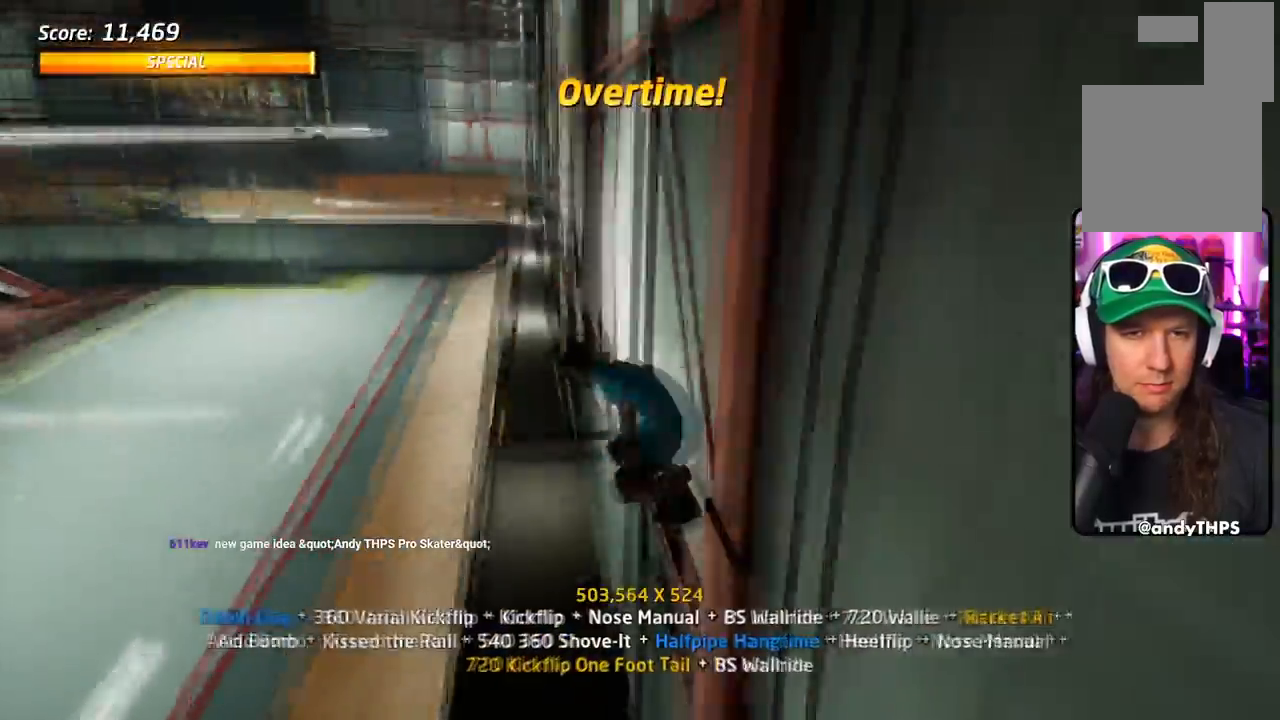
{"buttons": ["L1", "DPAD_RIGHT"], "events": [[17, "CROSS", "down"], [34, "TRIANGLE", "up"], [67, "SQUARE", "down"], [134, "CROSS", "up"], [301, "DPAD_RIGHT", "up"], [317, "DPAD_UP", "up"], [384, "SQUARE", "up"], [451, "DPAD_RIGHT", "down"]]}
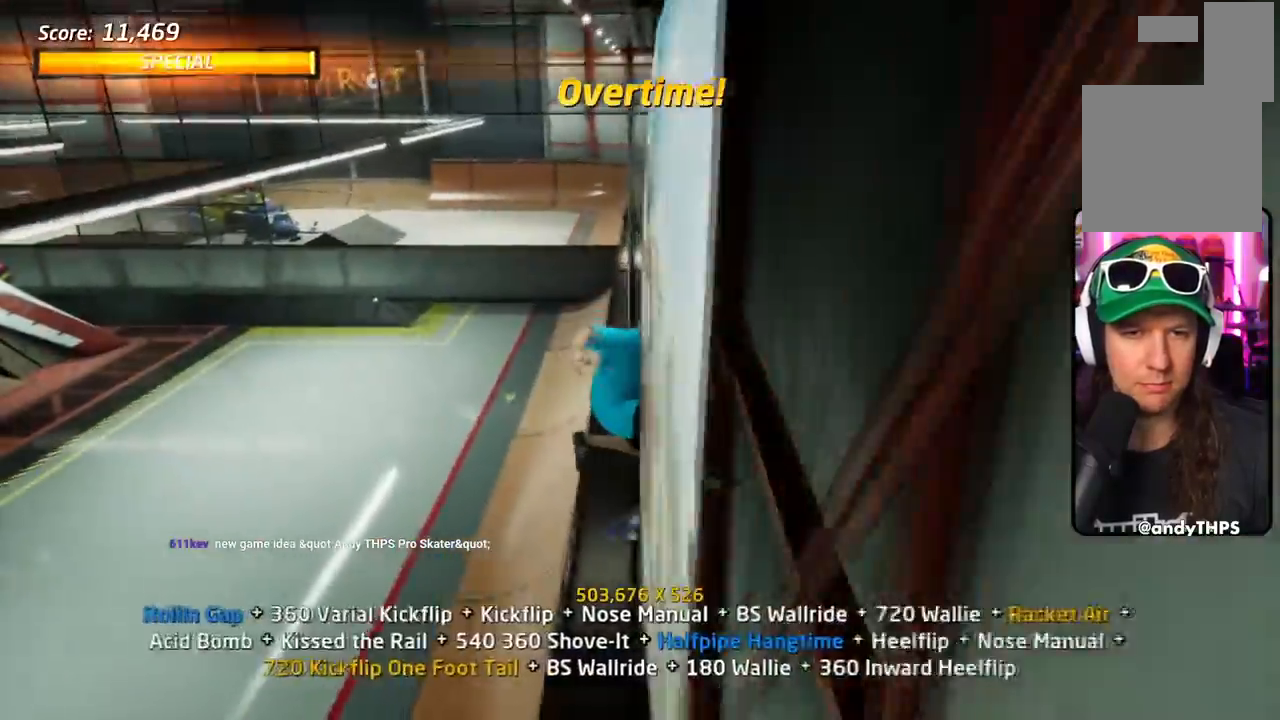
{"buttons": ["CROSS", "SQUARE", "L1", "DPAD_DOWN", "DPAD_LEFT"], "events": [[50, "DPAD_RIGHT", "up"], [100, "DPAD_RIGHT", "down"], [200, "TRIANGLE", "down"], [284, "DPAD_RIGHT", "up"], [367, "DPAD_DOWN", "down"], [367, "DPAD_LEFT", "down"], [400, "CROSS", "down"], [417, "TRIANGLE", "up"], [467, "SQUARE", "down"]]}
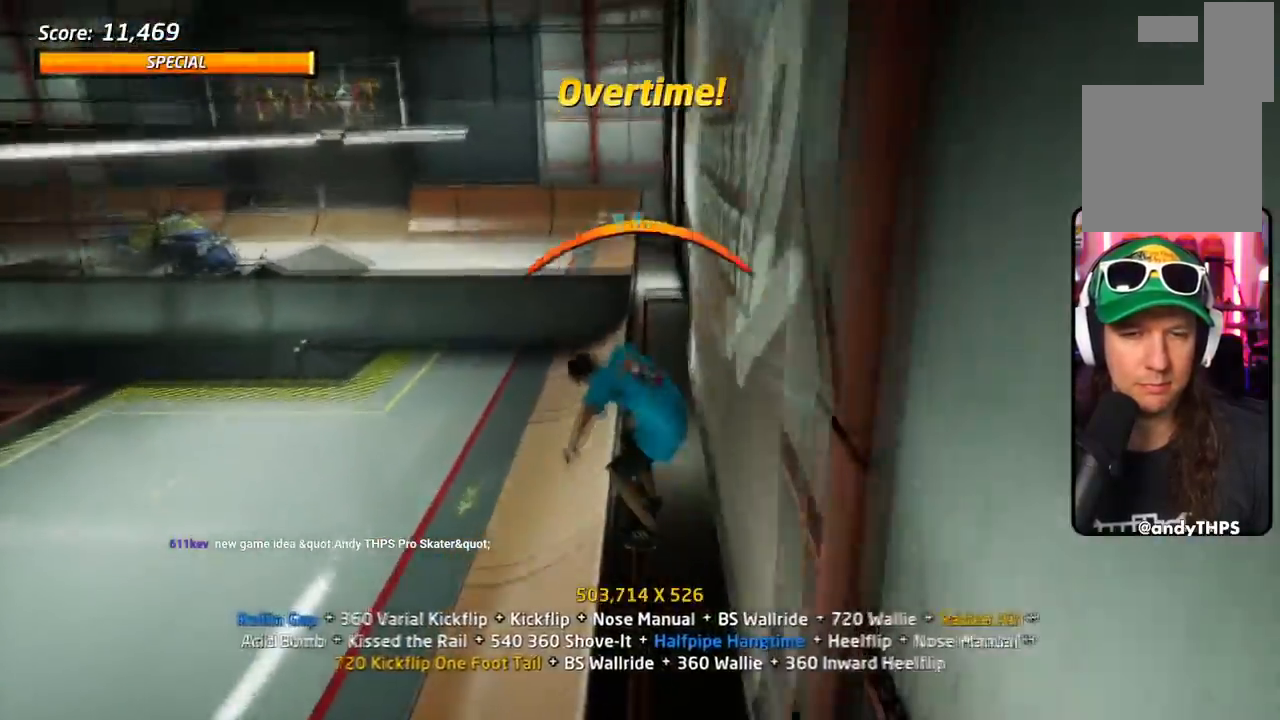
{"buttons": ["SQUARE", "L1", "DPAD_LEFT"]}